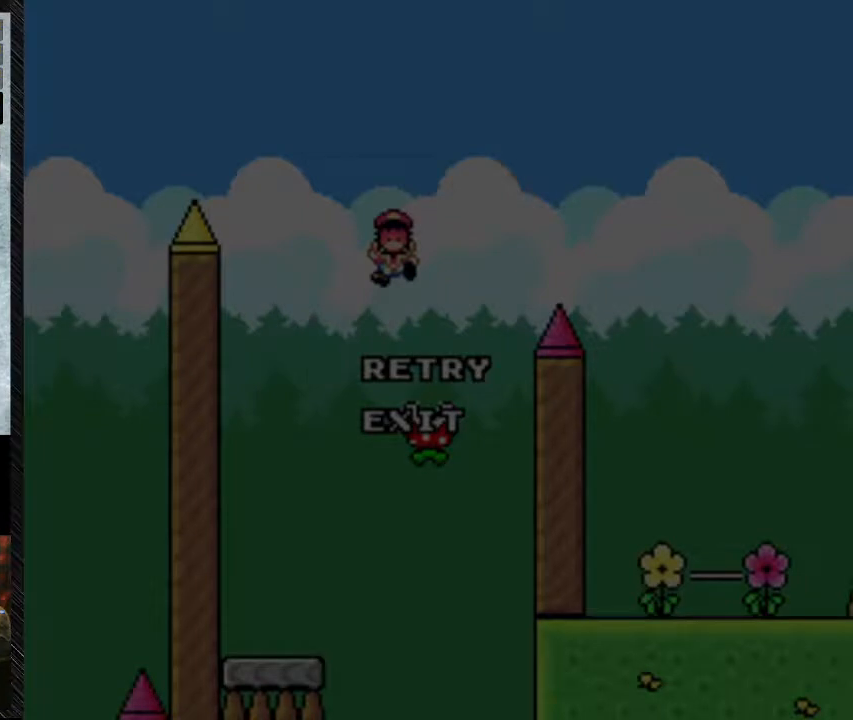
Gameplay with a controller (Nintendo layout); each line is a JSON object with the inputs held at the frame after it. "events" lists button and stick changes between this image and that frame as [ms after this image, input, new state], when the widget could be followed in between. Not read: L3 R3.
{"buttons": [], "events": [[333, "A", "down"], [367, "A", "up"]]}
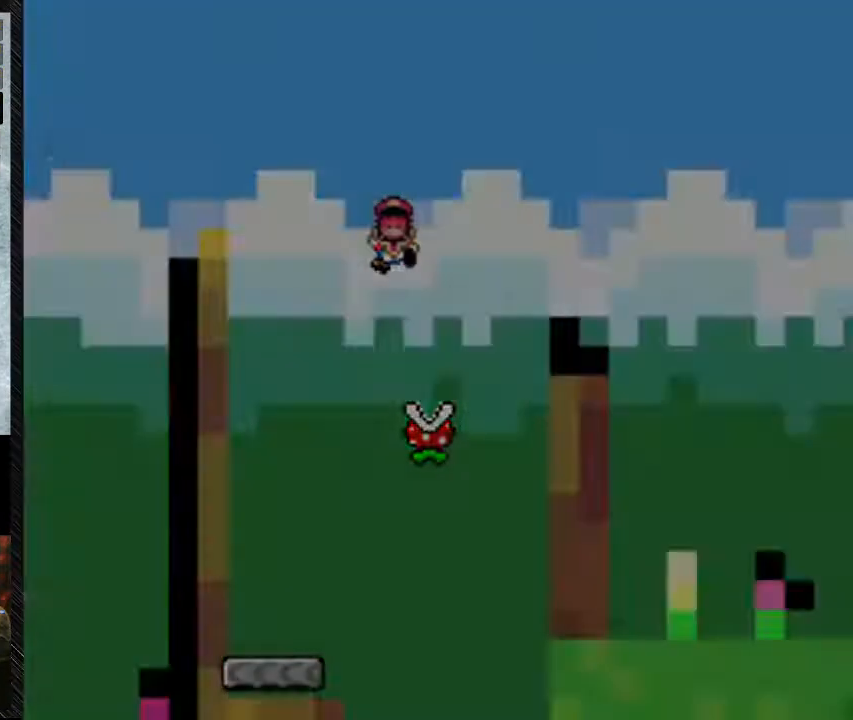
{"buttons": [], "events": []}
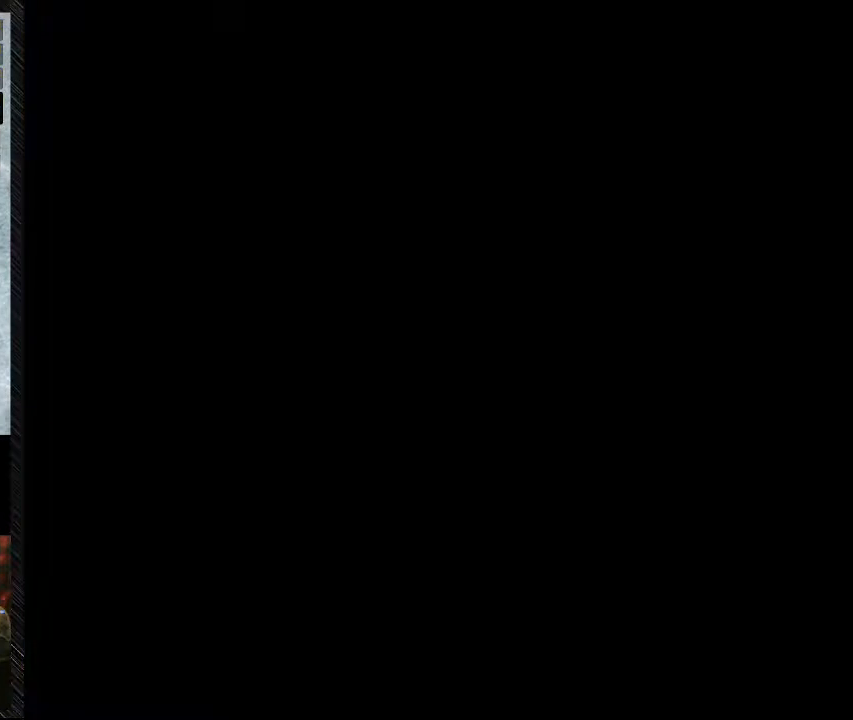
{"buttons": [], "events": []}
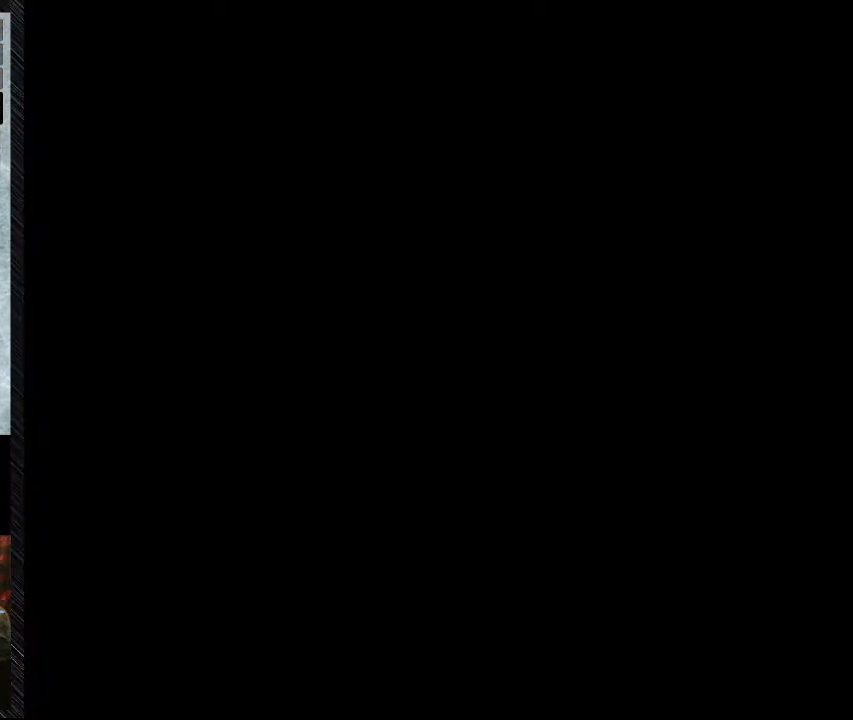
{"buttons": [], "events": []}
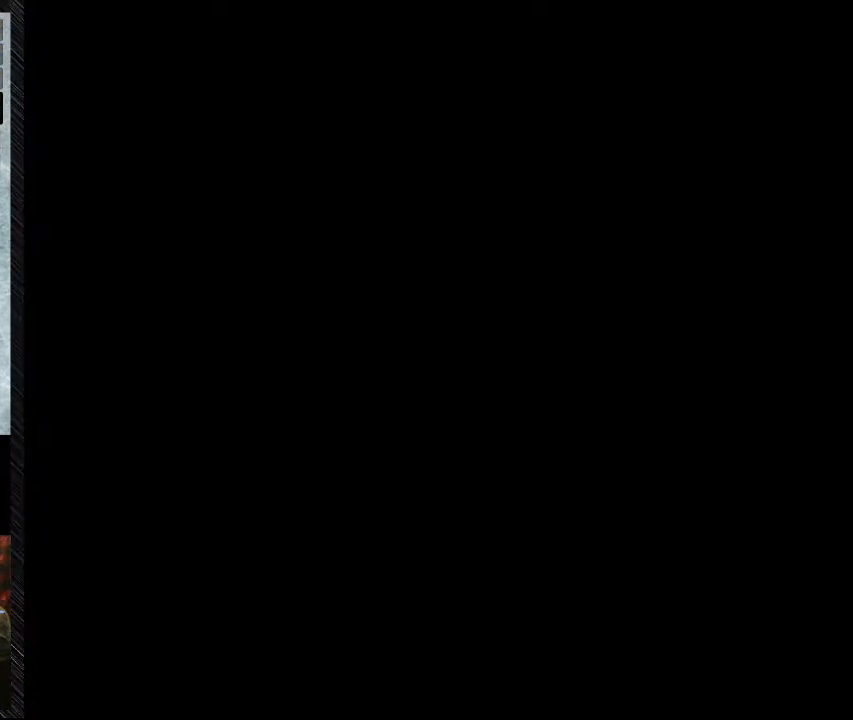
{"buttons": [], "events": []}
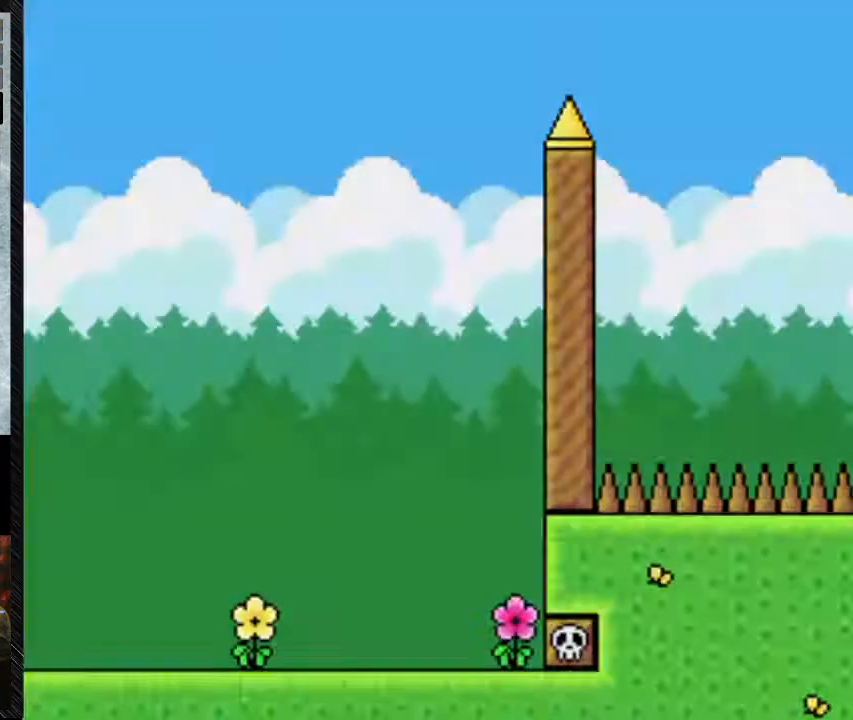
{"buttons": ["Y", "DPAD_RIGHT"], "events": [[333, "DPAD_RIGHT", "down"], [333, "Y", "down"]]}
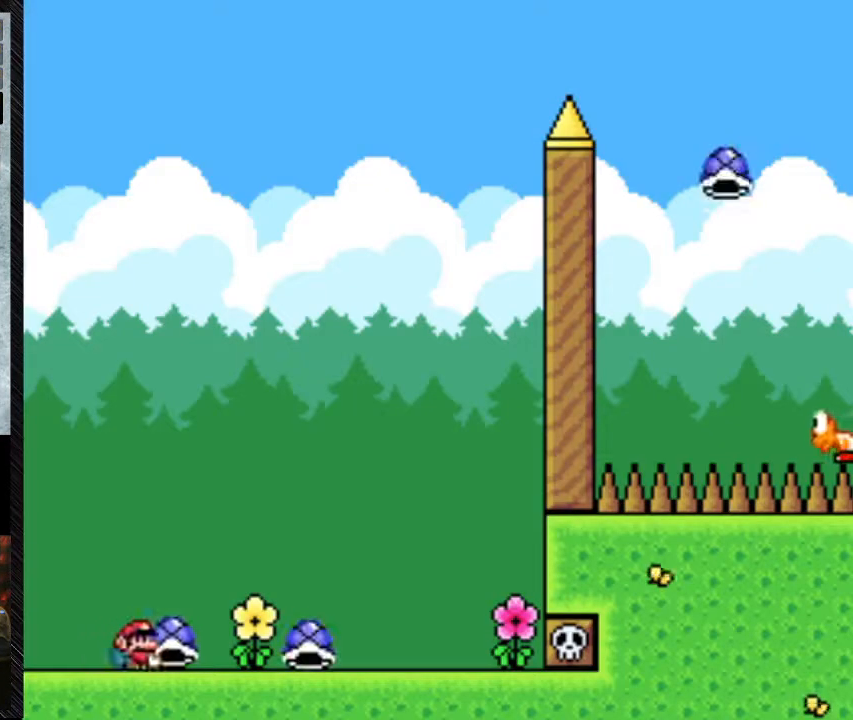
{"buttons": ["B", "Y", "DPAD_RIGHT"], "events": [[233, "DPAD_RIGHT", "up"], [367, "B", "down"], [367, "DPAD_LEFT", "down"], [433, "DPAD_LEFT", "up"], [500, "DPAD_RIGHT", "down"]]}
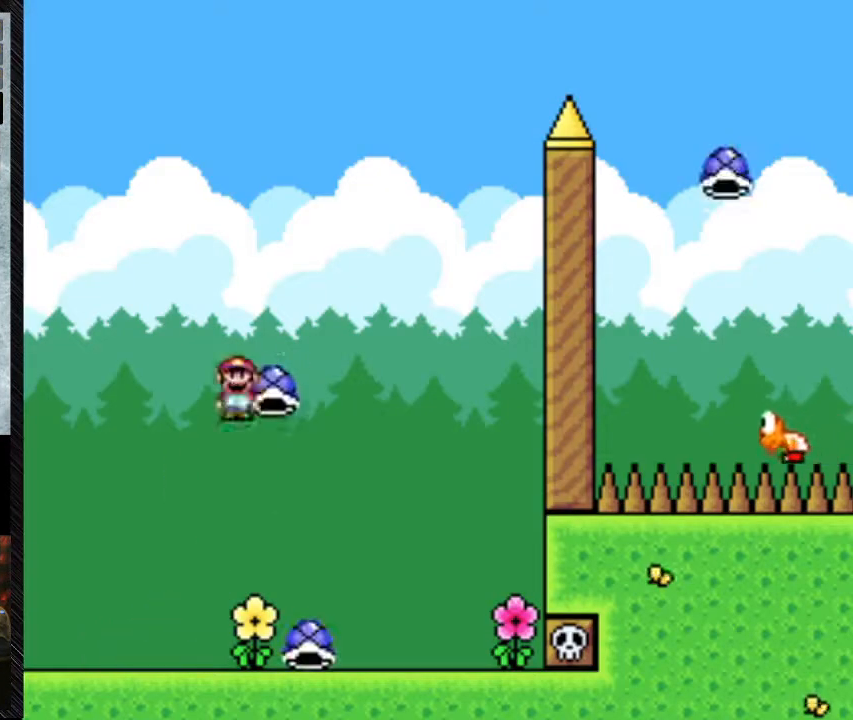
{"buttons": ["B", "Y", "DPAD_RIGHT"], "events": [[100, "DPAD_UP", "down"], [333, "DPAD_UP", "up"]]}
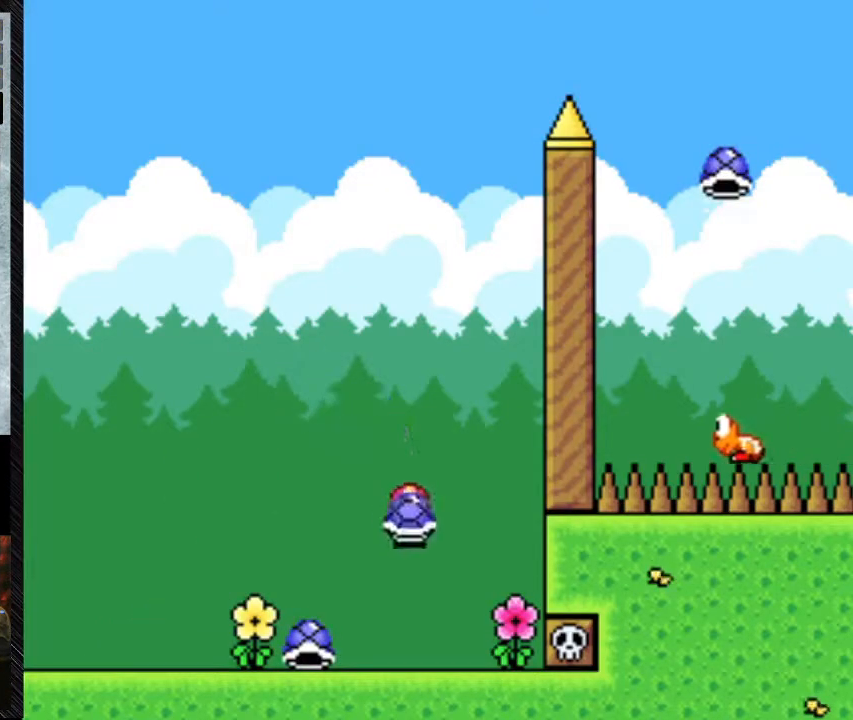
{"buttons": ["B", "Y"], "events": [[100, "DPAD_RIGHT", "up"]]}
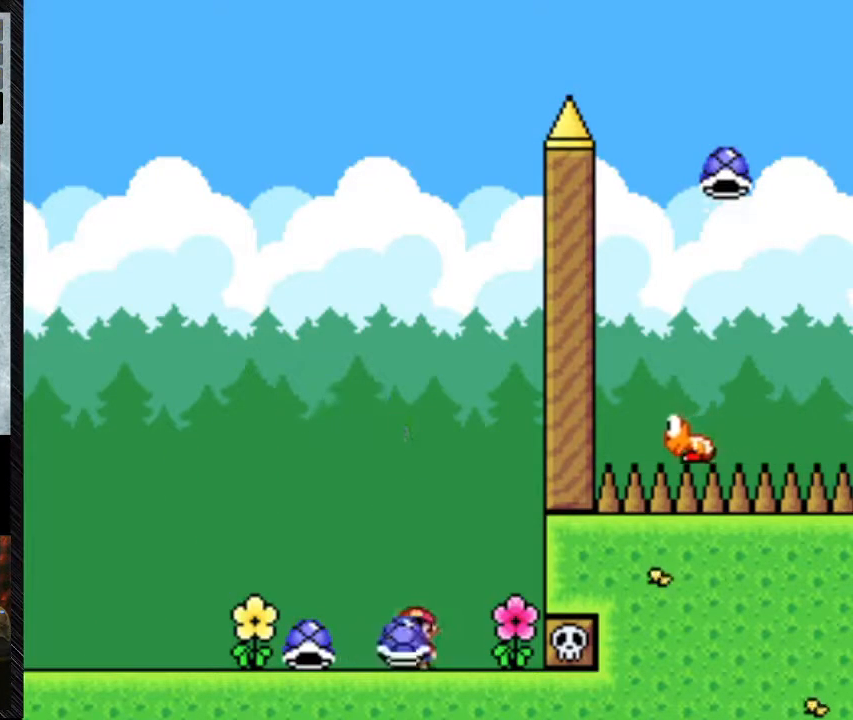
{"buttons": ["Y"], "events": [[100, "B", "up"]]}
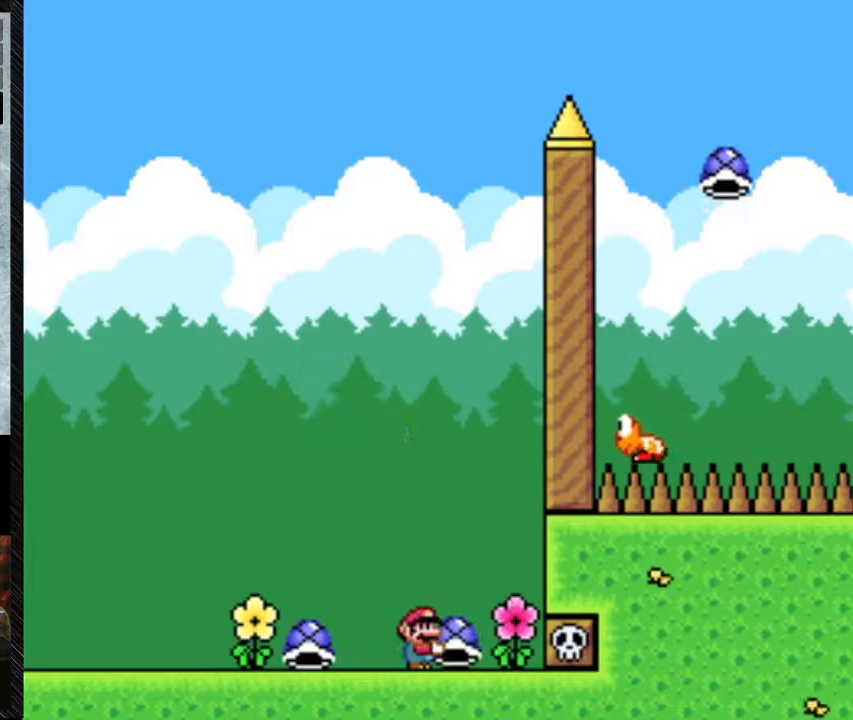
{"buttons": ["Y"], "events": []}
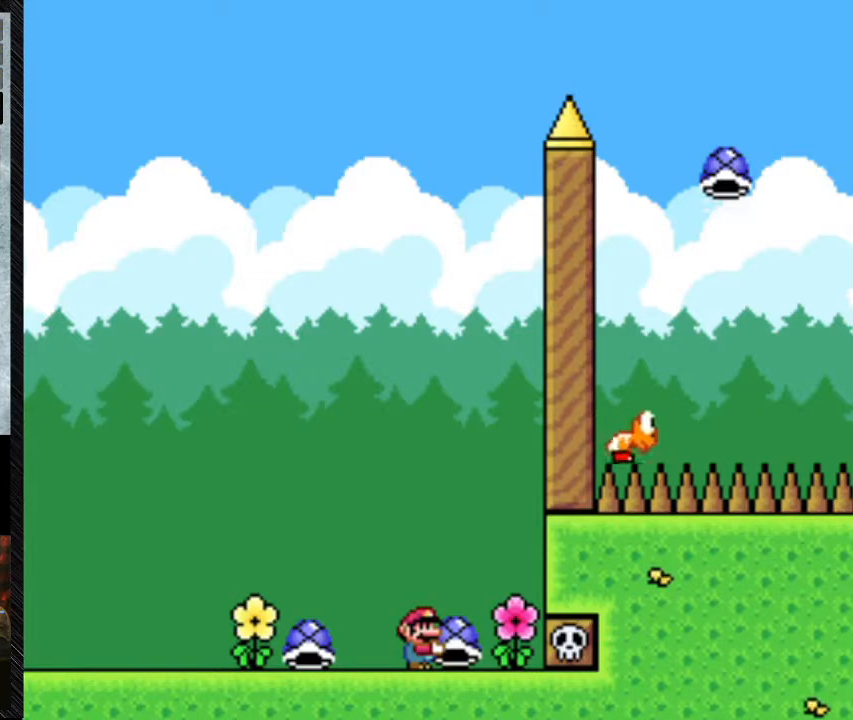
{"buttons": ["Y"], "events": []}
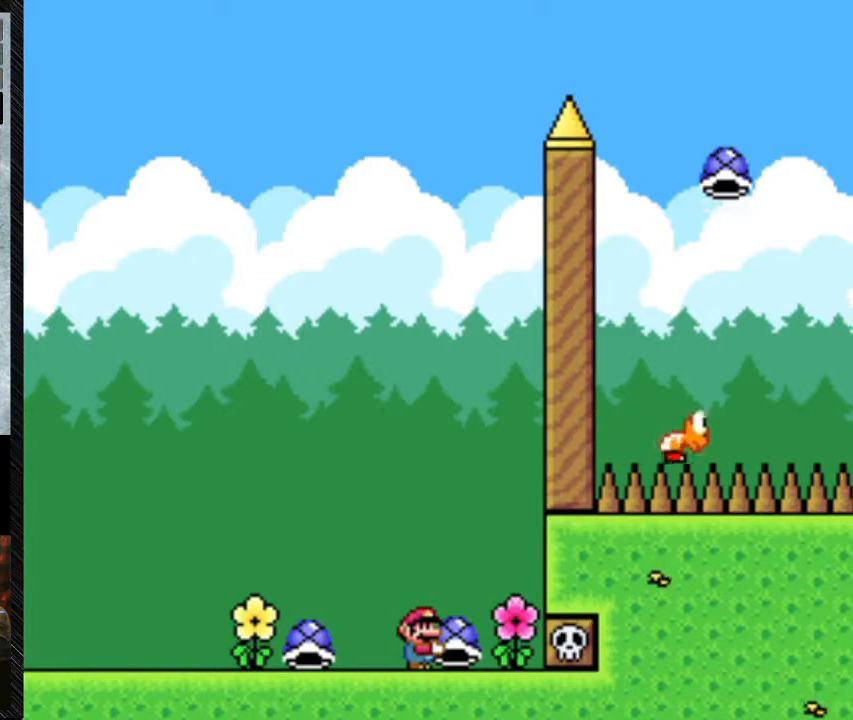
{"buttons": ["Y"], "events": []}
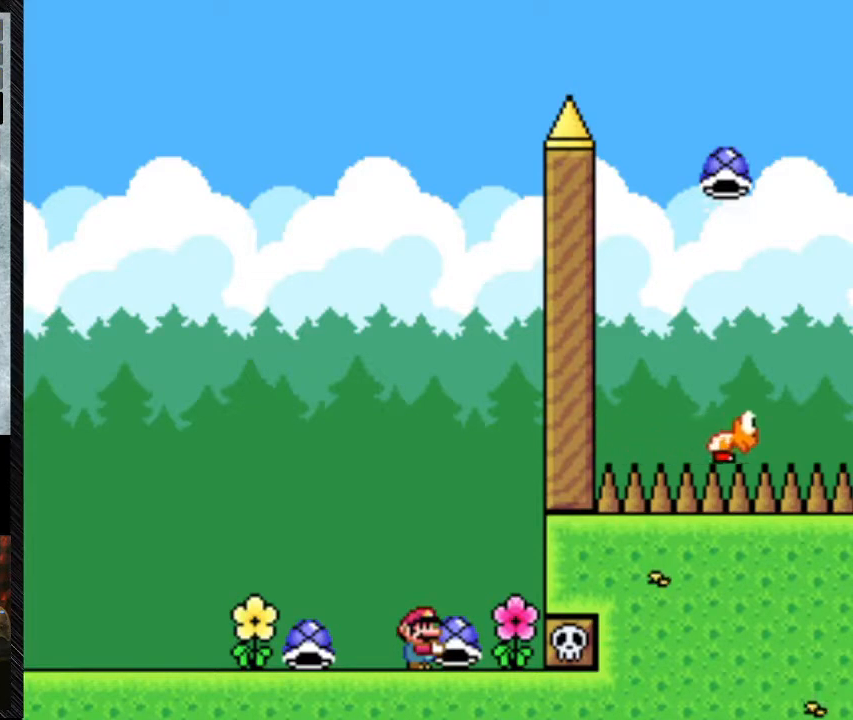
{"buttons": ["Y"], "events": []}
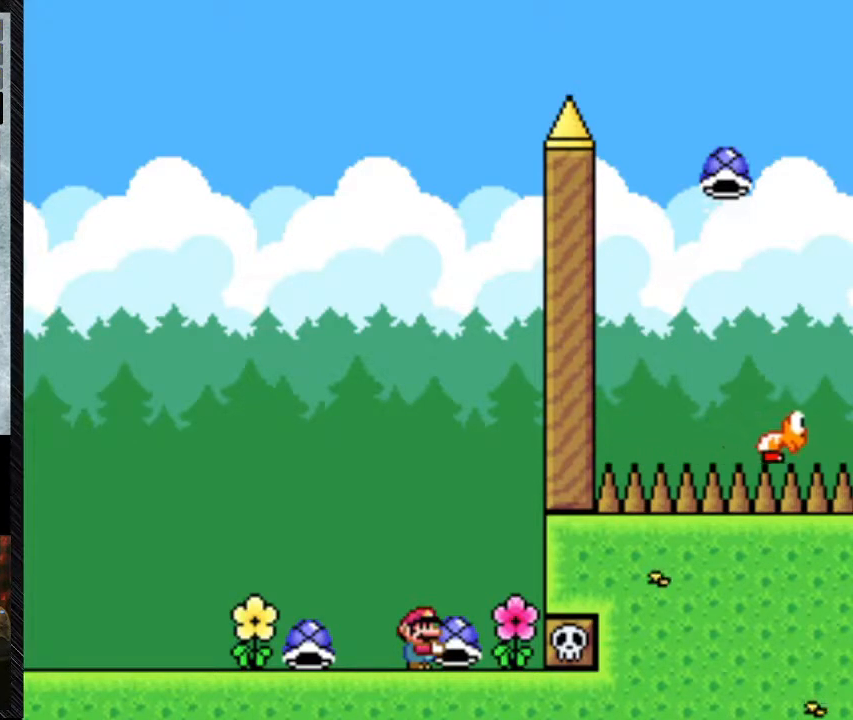
{"buttons": ["Y"], "events": []}
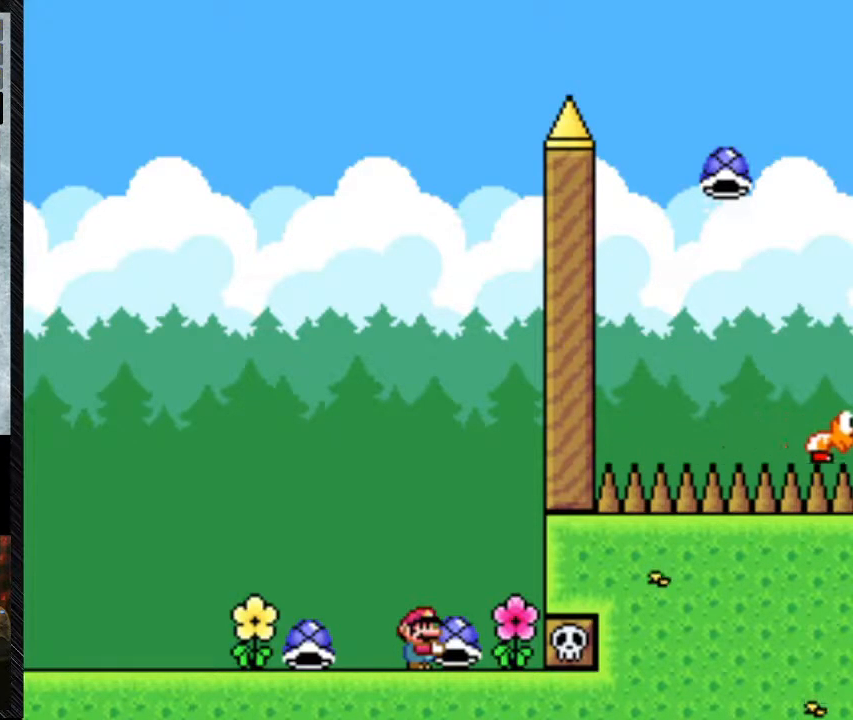
{"buttons": ["Y"], "events": []}
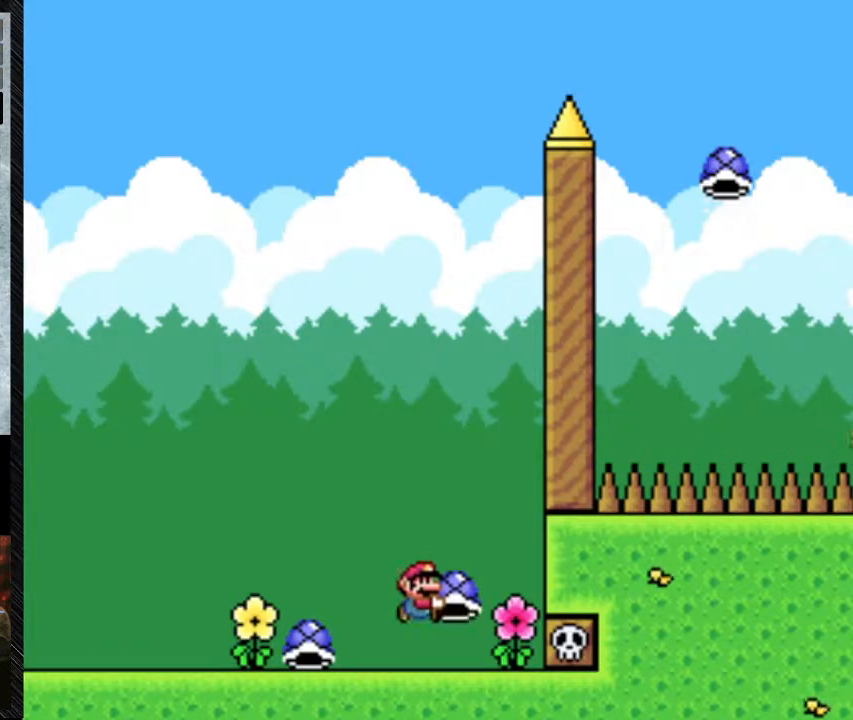
{"buttons": ["Y"], "events": [[133, "B", "down"], [500, "B", "up"]]}
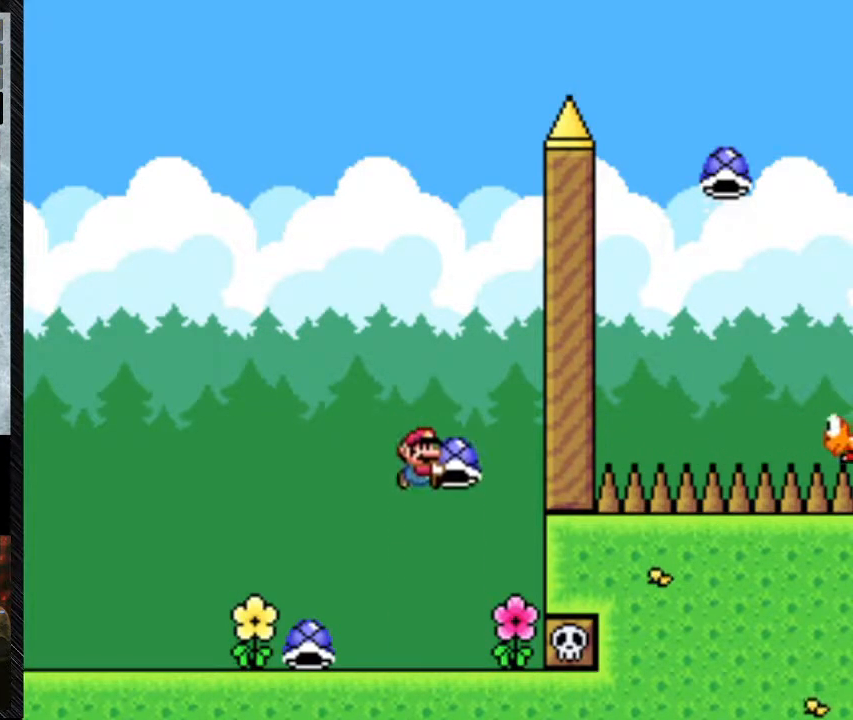
{"buttons": ["Y"], "events": []}
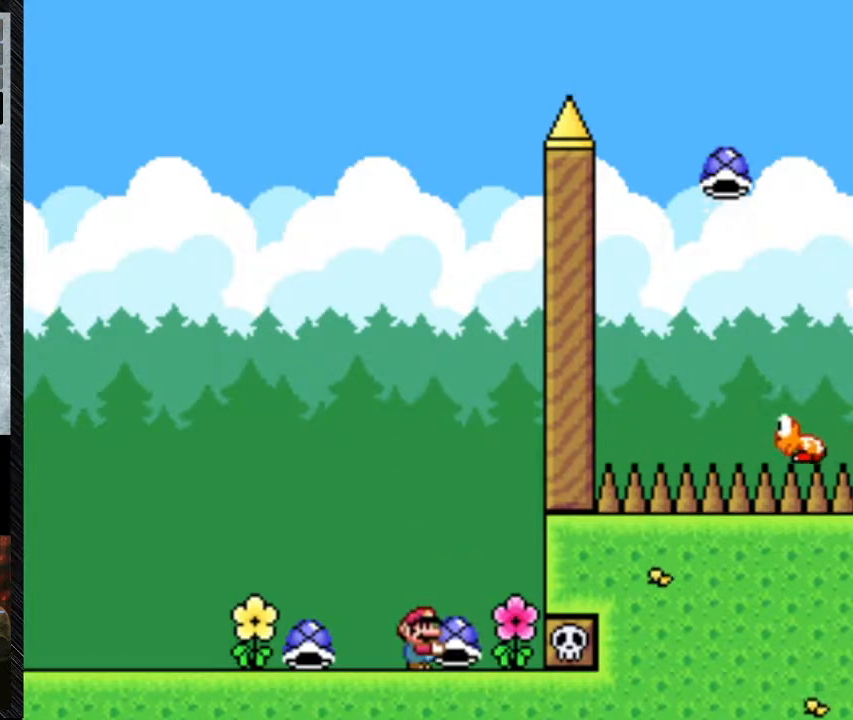
{"buttons": ["Y"], "events": []}
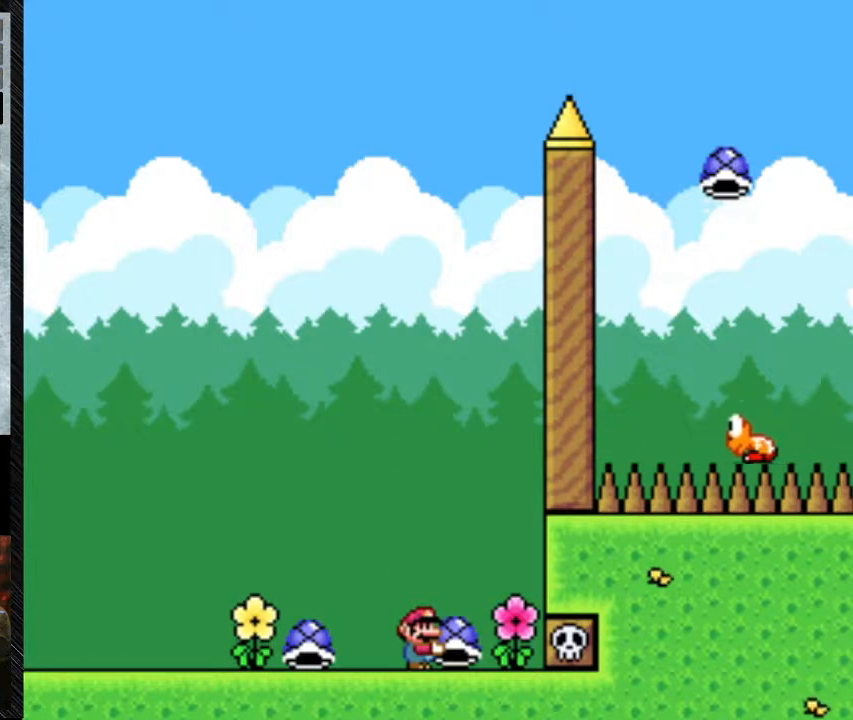
{"buttons": ["Y"], "events": []}
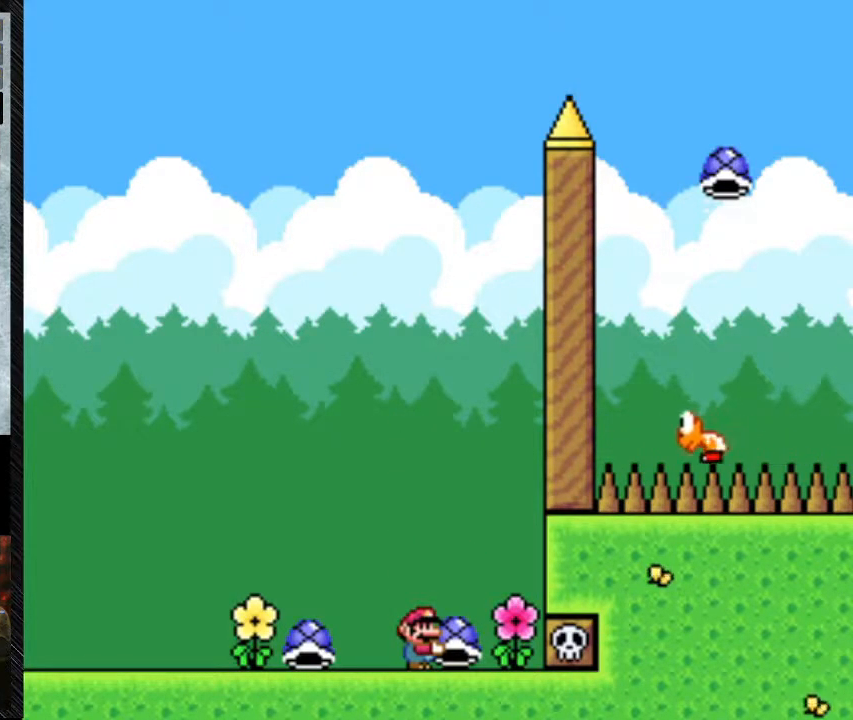
{"buttons": ["Y"], "events": []}
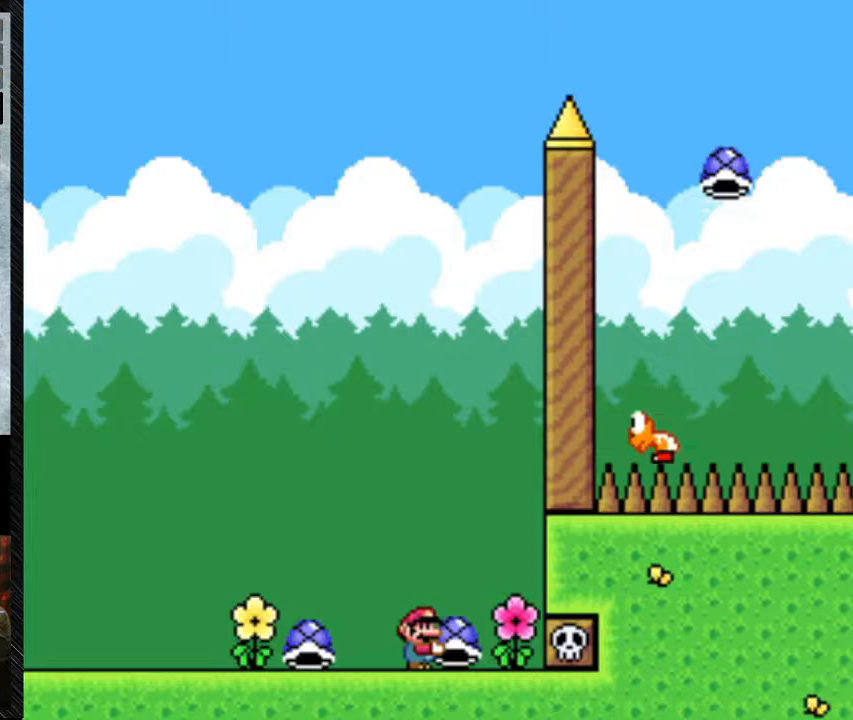
{"buttons": ["Y"], "events": []}
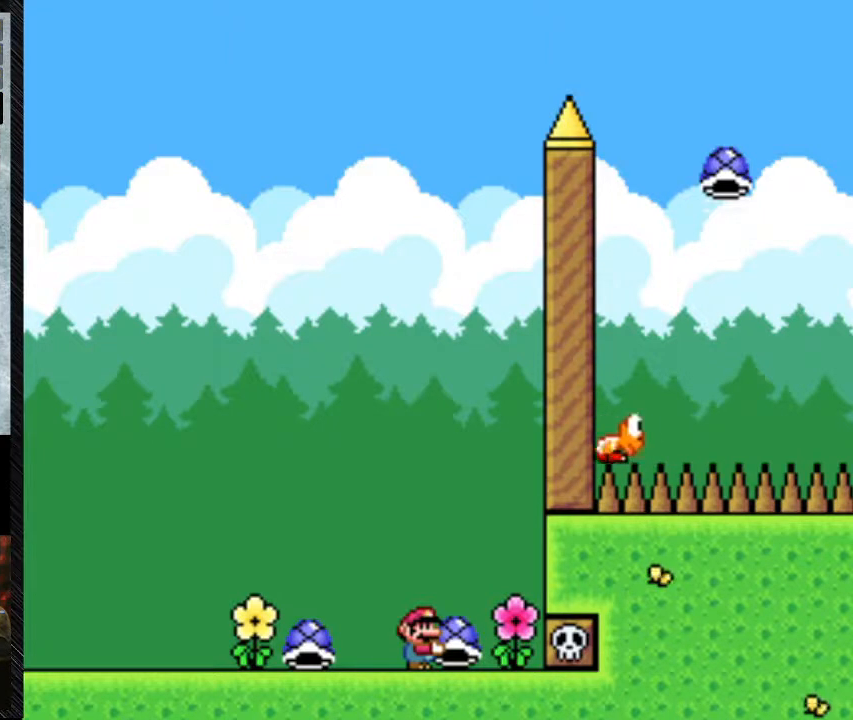
{"buttons": ["Y"], "events": []}
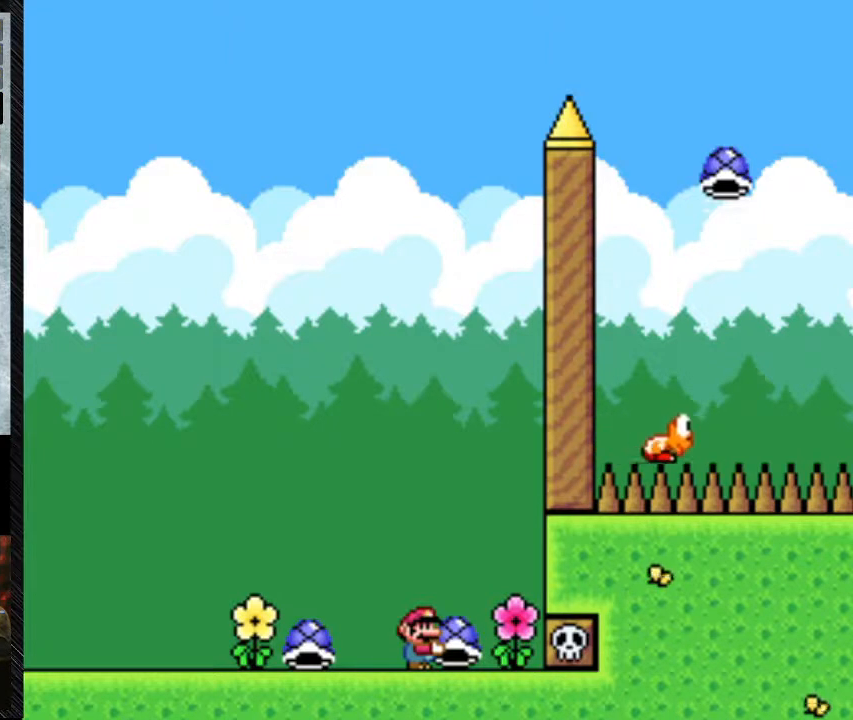
{"buttons": ["Y"], "events": []}
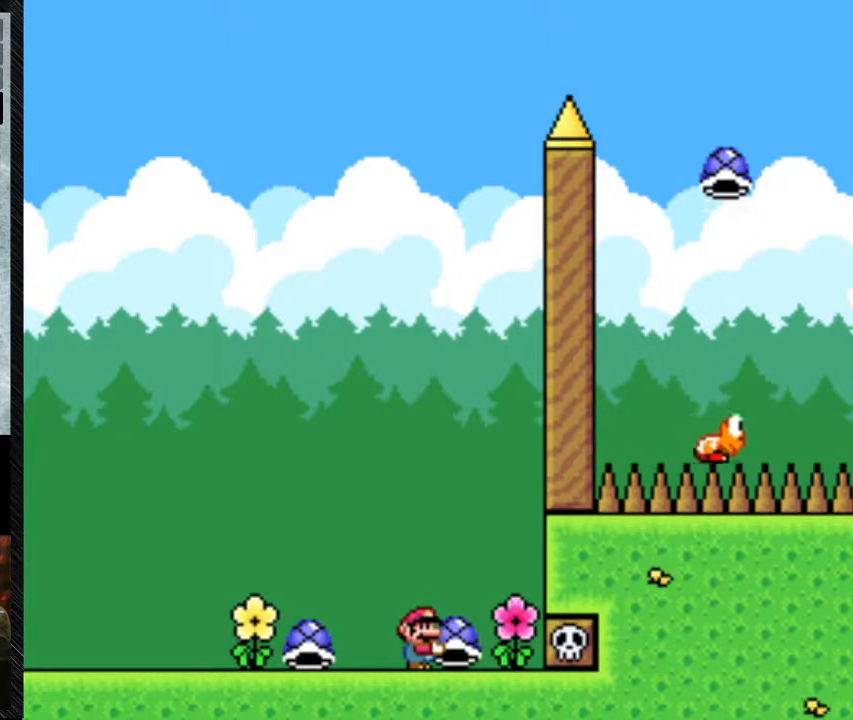
{"buttons": ["Y"], "events": []}
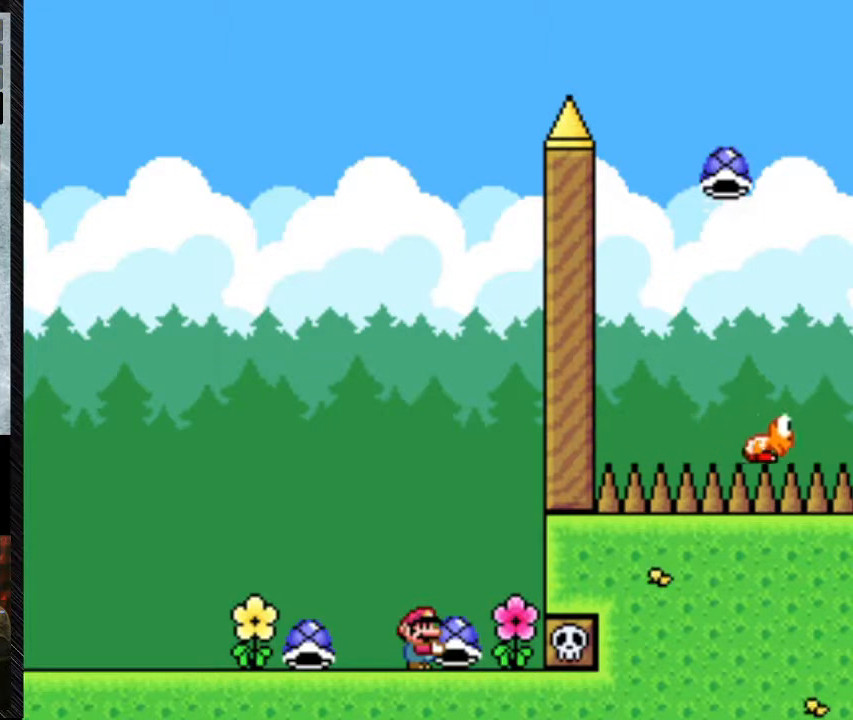
{"buttons": ["Y"], "events": []}